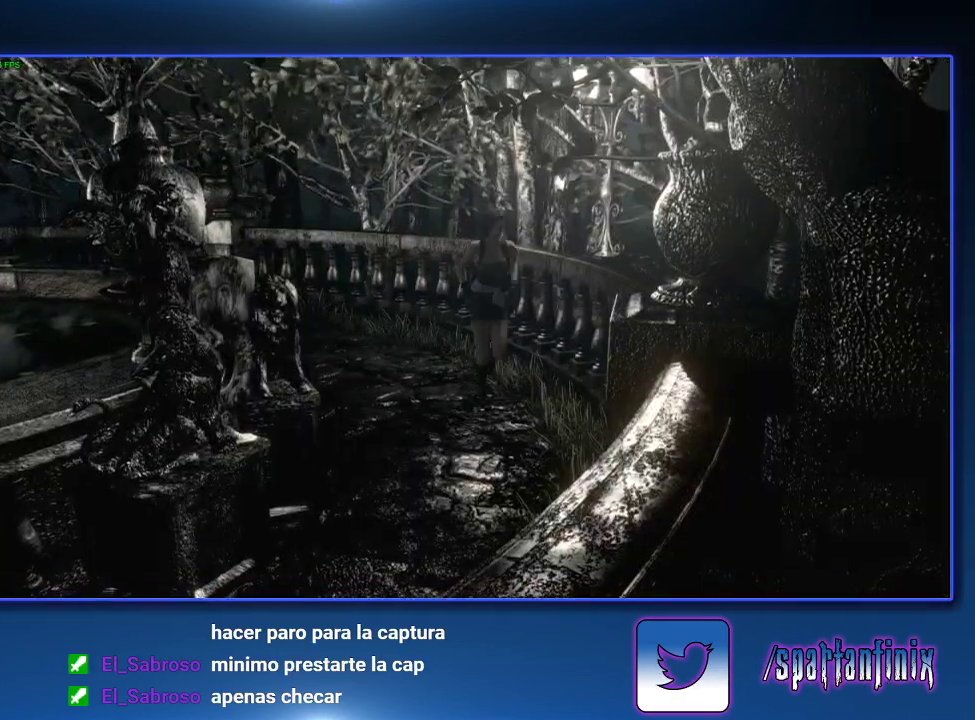
Gameplay with a controller (PlayStation layout); each line is a JSON object with the inputs held at the frame after it. "events" lists button and stick changes between this image and that frame as [ms after this image, input, new state], when the widget could be followed in between.
{"buttons": ["SQUARE", "DPAD_UP"], "left_stick": "center", "right_stick": "center"}
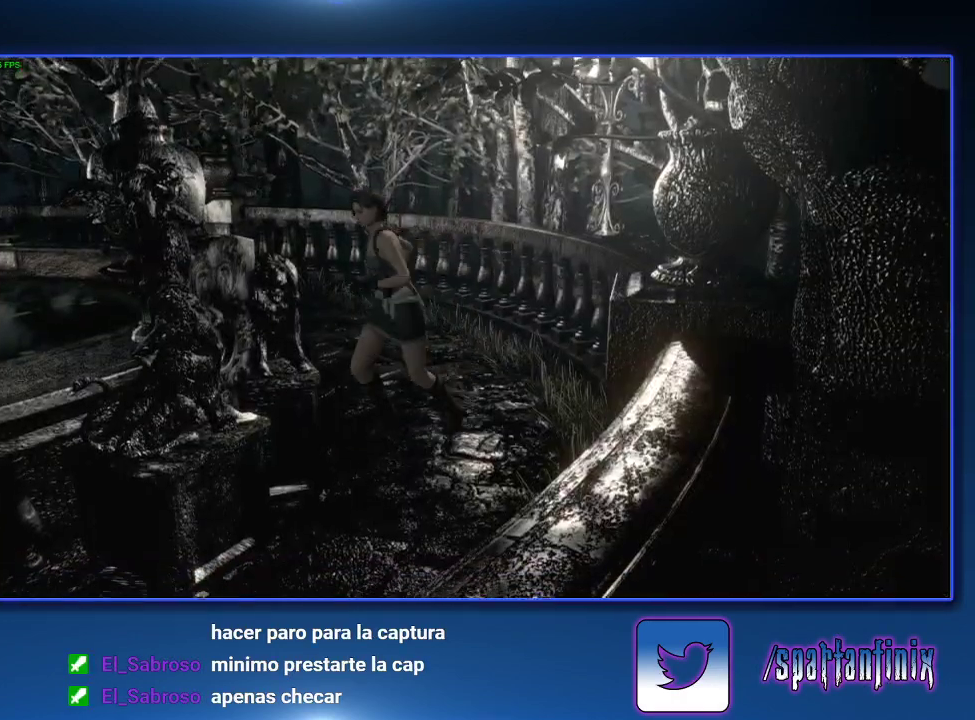
{"buttons": [], "left_stick": "center", "right_stick": "center", "events": [[233, "DPAD_UP", "up"], [233, "TRIANGLE", "down"], [367, "SQUARE", "up"], [367, "TRIANGLE", "up"]]}
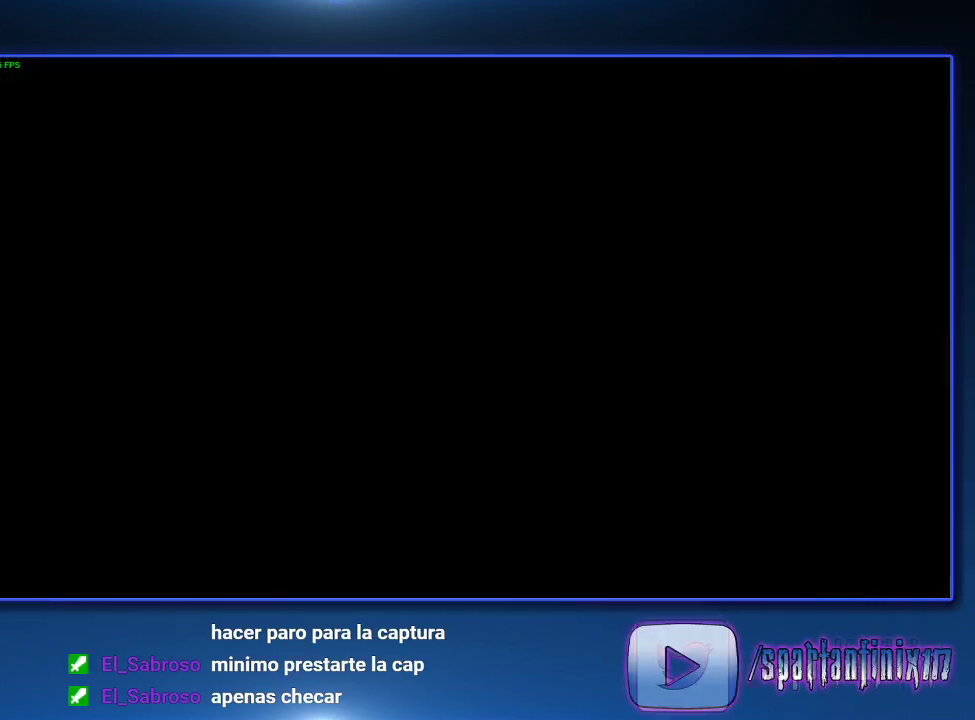
{"buttons": ["DPAD_RIGHT"], "left_stick": "center", "right_stick": "center", "events": [[500, "DPAD_RIGHT", "down"]]}
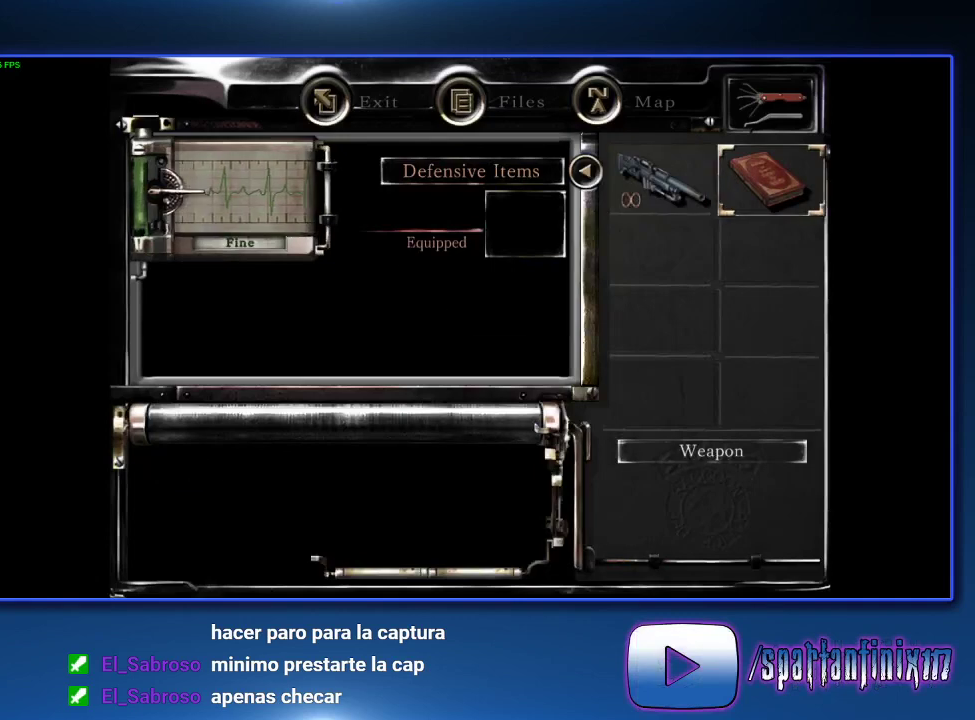
{"buttons": [], "left_stick": "center", "right_stick": "center", "events": [[100, "CROSS", "down"], [133, "DPAD_RIGHT", "up"], [200, "CROSS", "up"], [267, "DPAD_DOWN", "down"], [300, "CROSS", "down"], [367, "DPAD_DOWN", "up"], [433, "CROSS", "up"]]}
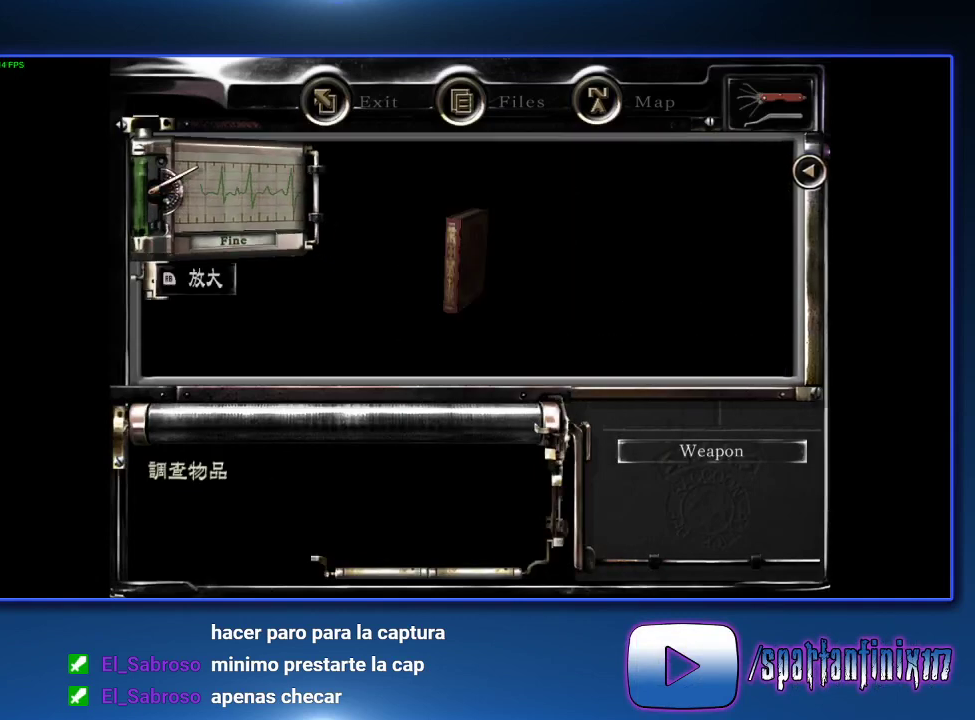
{"buttons": [], "left_stick": "left", "right_stick": "center"}
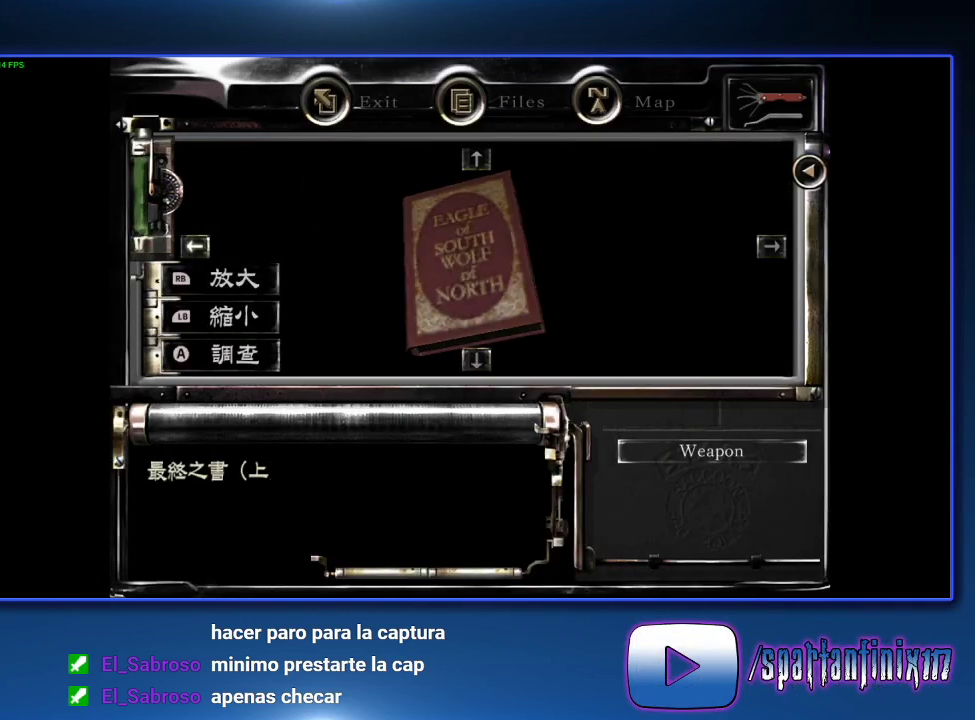
{"buttons": ["CROSS"], "left_stick": "center", "right_stick": "center"}
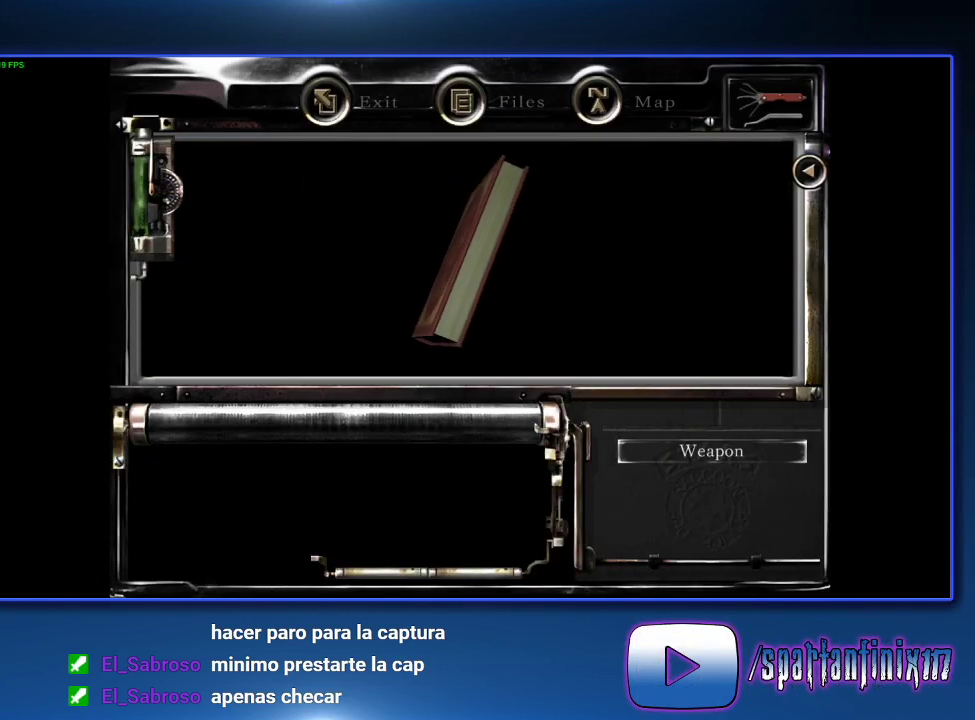
{"buttons": [], "left_stick": "center", "right_stick": "center", "events": [[67, "CROSS", "up"], [133, "CROSS", "down"], [233, "CROSS", "up"], [300, "CROSS", "down"], [400, "CROSS", "up"]]}
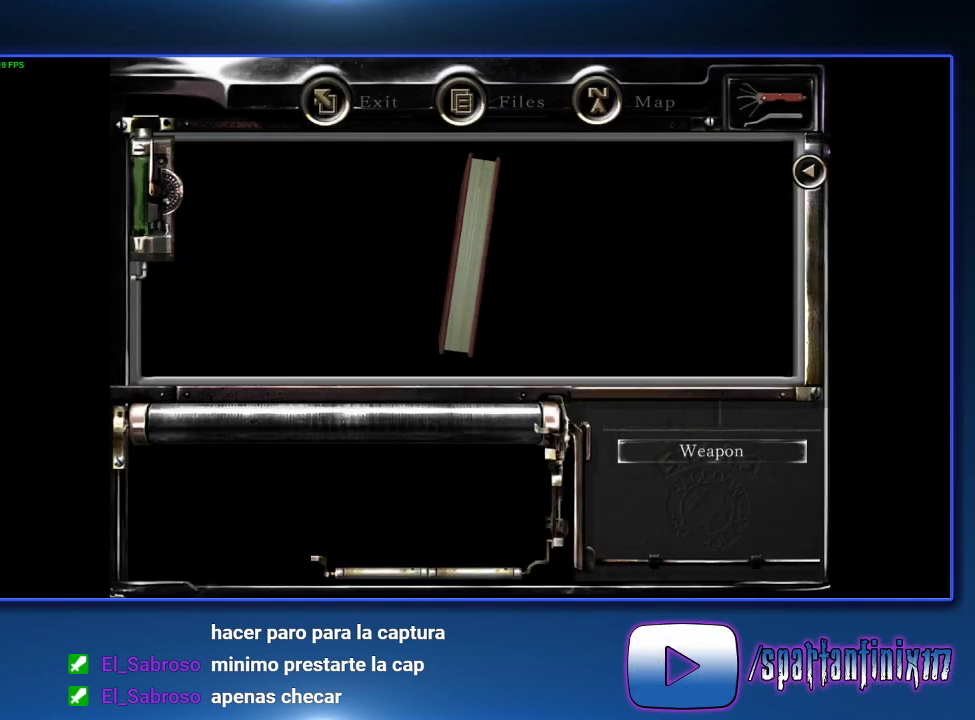
{"buttons": ["CIRCLE"], "left_stick": "center", "right_stick": "center", "events": [[33, "CIRCLE", "down"], [133, "CIRCLE", "up"], [200, "CIRCLE", "down"], [267, "CIRCLE", "up"], [333, "CIRCLE", "down"]]}
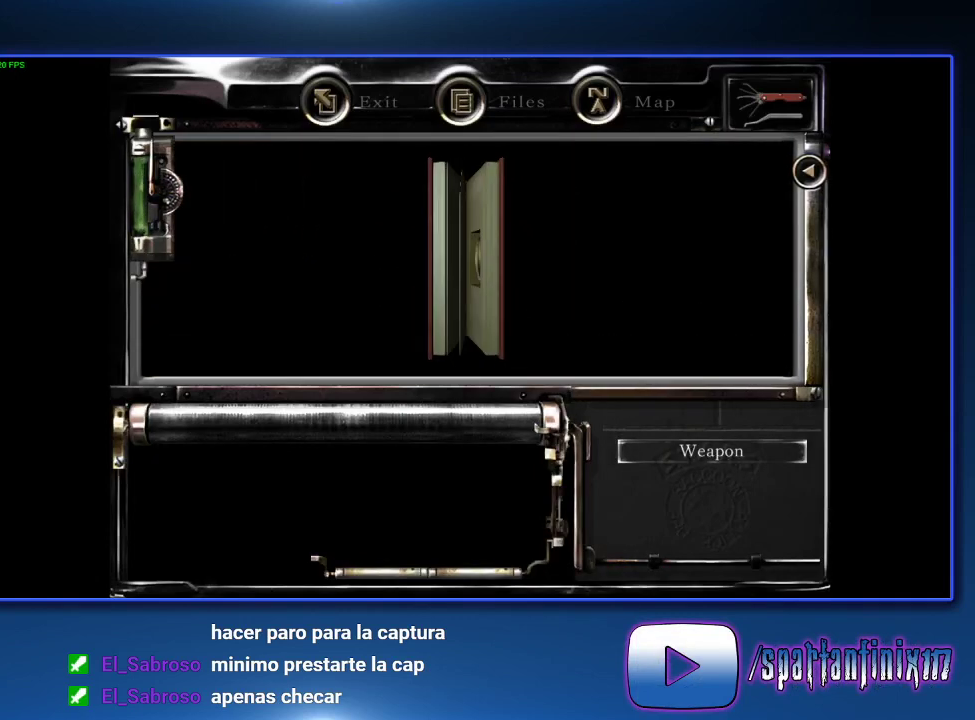
{"buttons": [], "left_stick": "center", "right_stick": "center"}
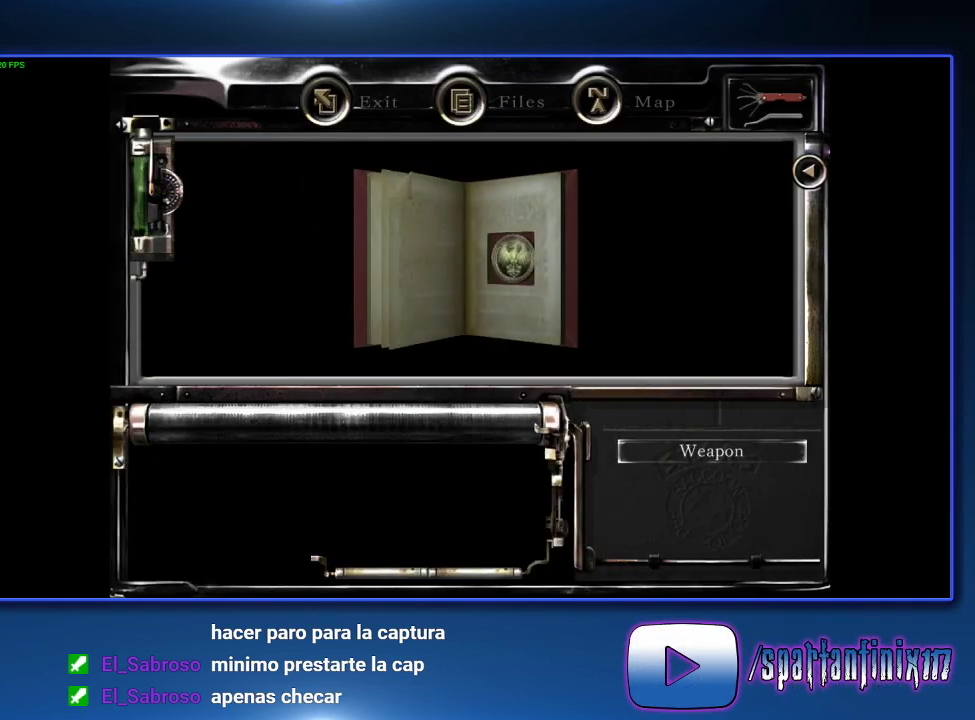
{"buttons": ["CIRCLE"], "left_stick": "center", "right_stick": "center"}
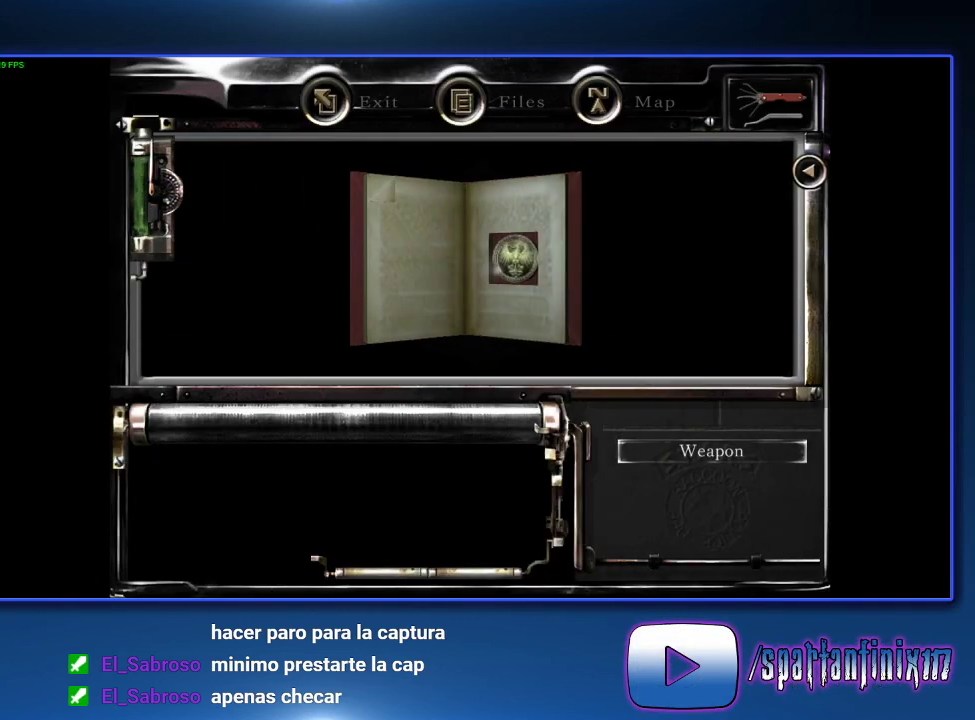
{"buttons": [], "left_stick": "center", "right_stick": "center", "events": [[200, "CIRCLE", "up"], [267, "CIRCLE", "down"], [333, "CIRCLE", "up"], [400, "CIRCLE", "down"], [467, "CIRCLE", "up"]]}
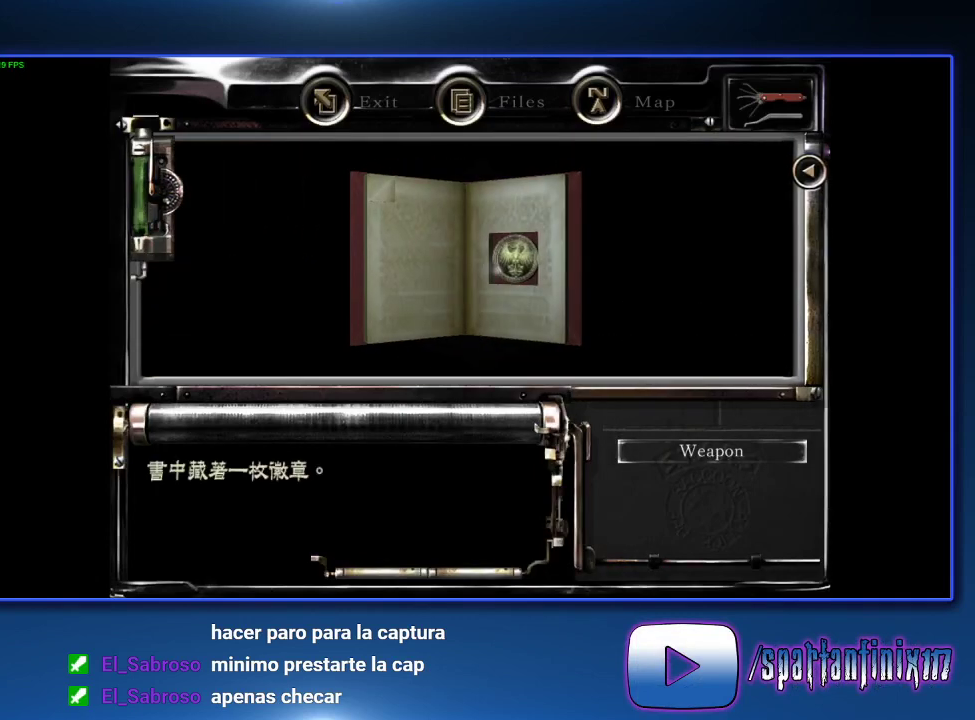
{"buttons": [], "left_stick": "center", "right_stick": "center", "events": [[33, "CIRCLE", "down"], [400, "CIRCLE", "up"]]}
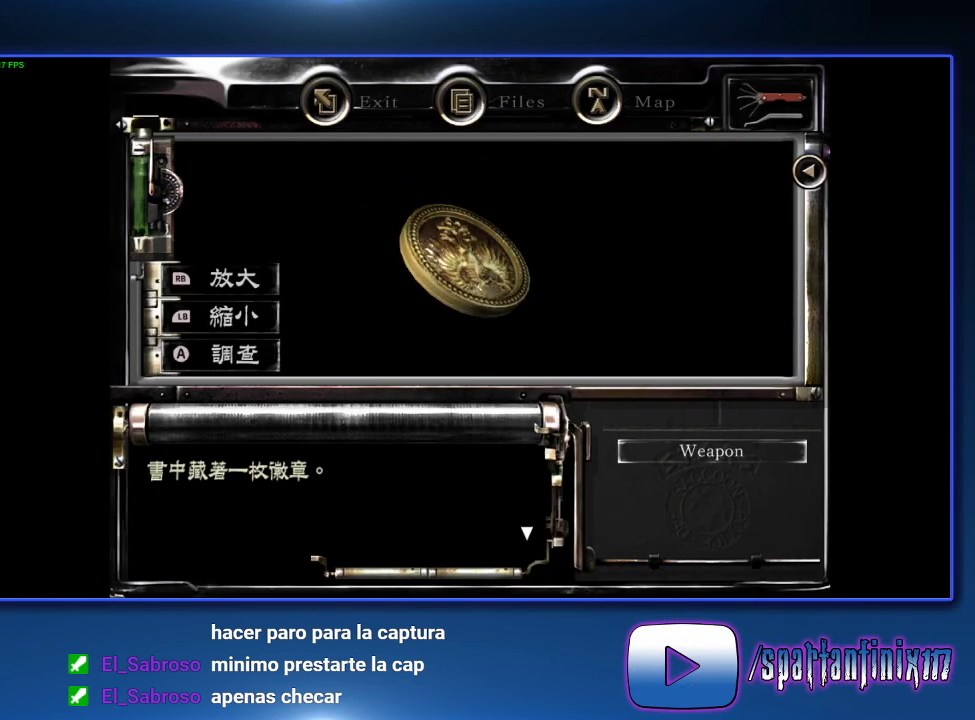
{"buttons": [], "left_stick": "center", "right_stick": "center", "events": [[167, "CIRCLE", "down"], [367, "CIRCLE", "up"]]}
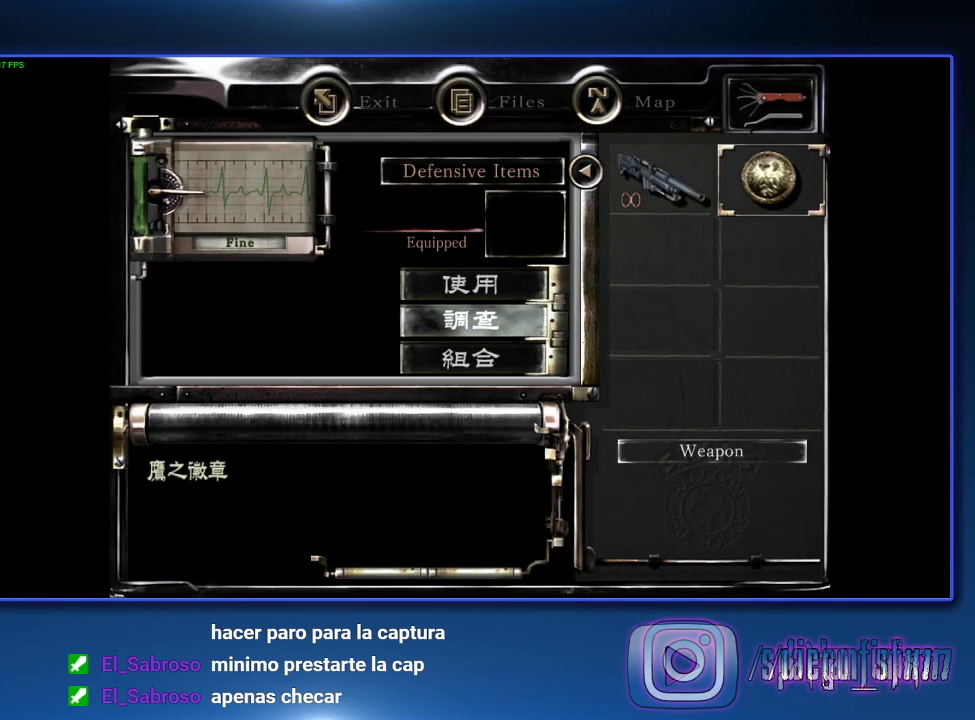
{"buttons": ["CIRCLE"], "left_stick": "center", "right_stick": "center", "events": [[67, "DPAD_UP", "down"], [100, "CROSS", "down"], [233, "CROSS", "up"], [233, "DPAD_UP", "up"], [500, "CIRCLE", "down"]]}
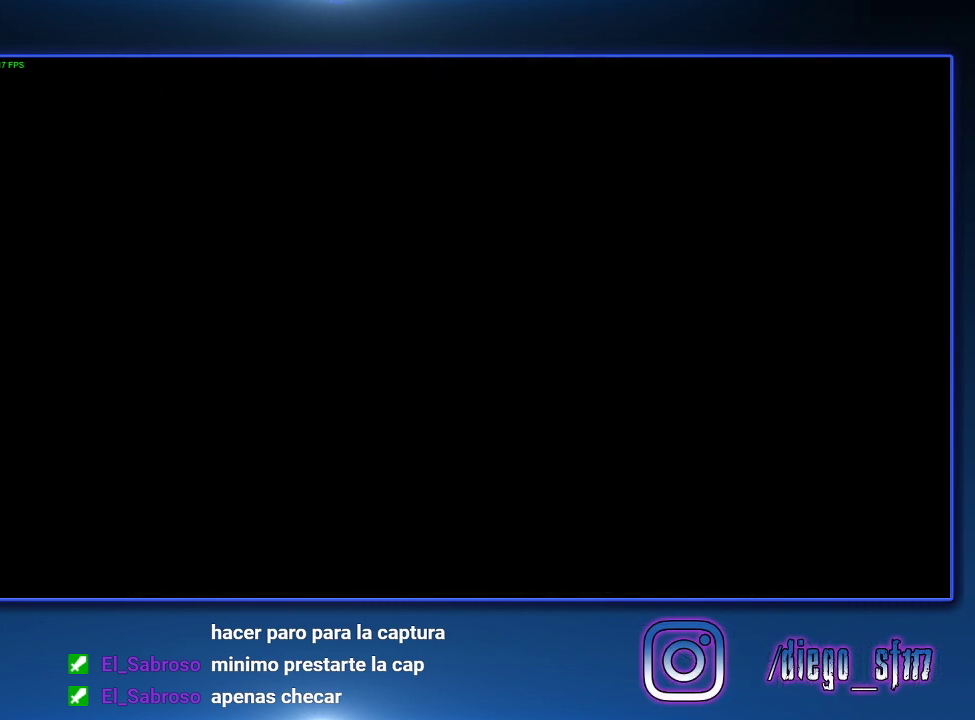
{"buttons": [], "left_stick": "up", "right_stick": "center"}
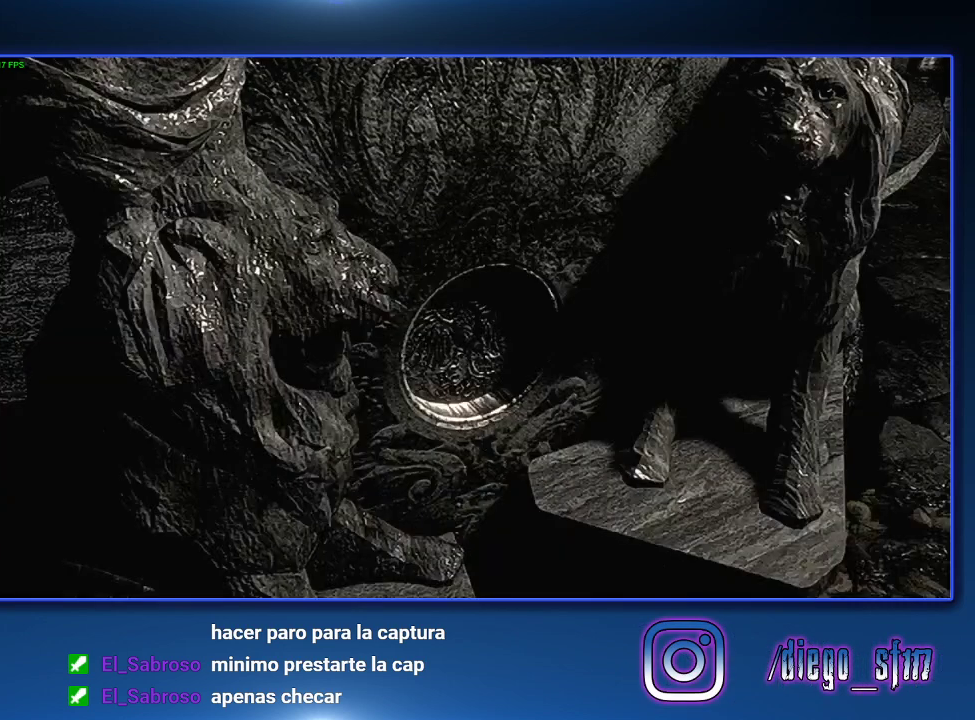
{"buttons": ["CIRCLE"], "left_stick": "up", "right_stick": "center"}
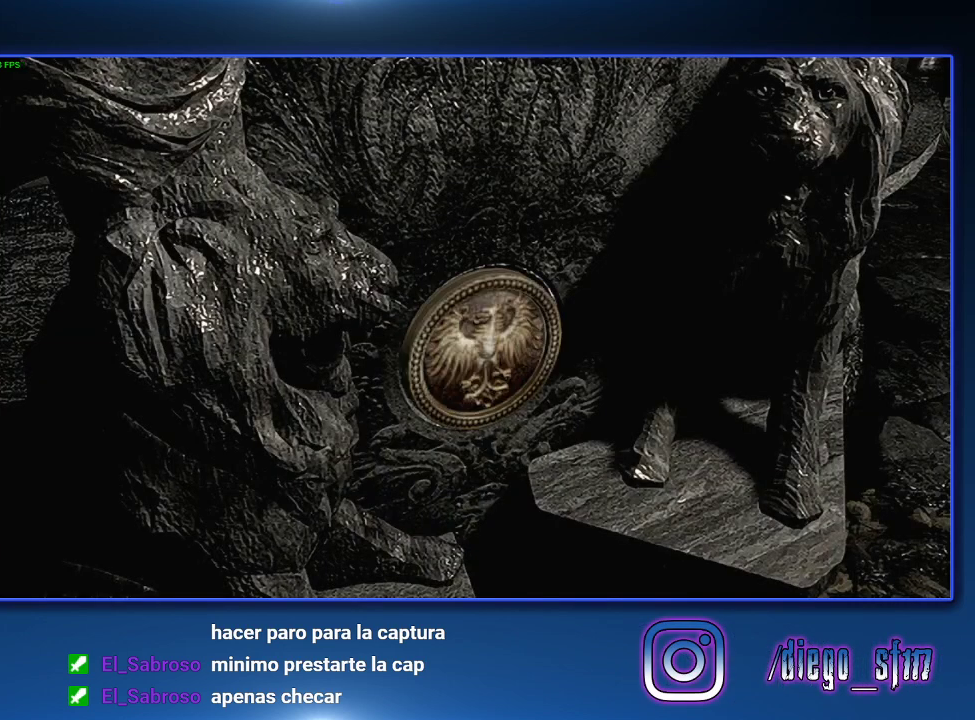
{"buttons": ["CIRCLE"], "left_stick": "up", "right_stick": "center"}
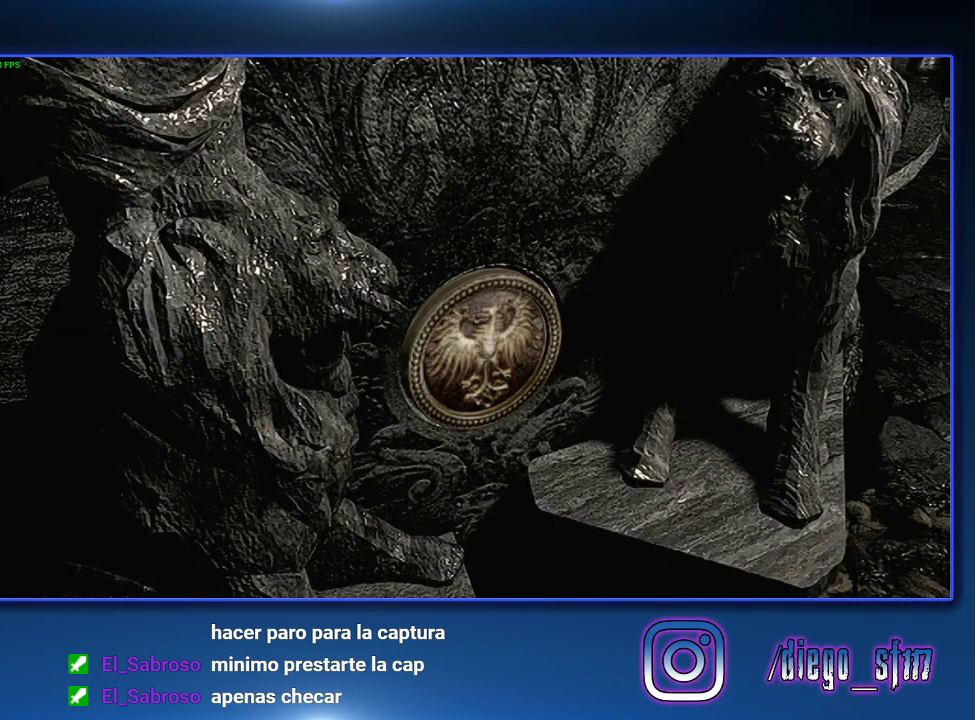
{"buttons": [], "left_stick": "up", "right_stick": "center"}
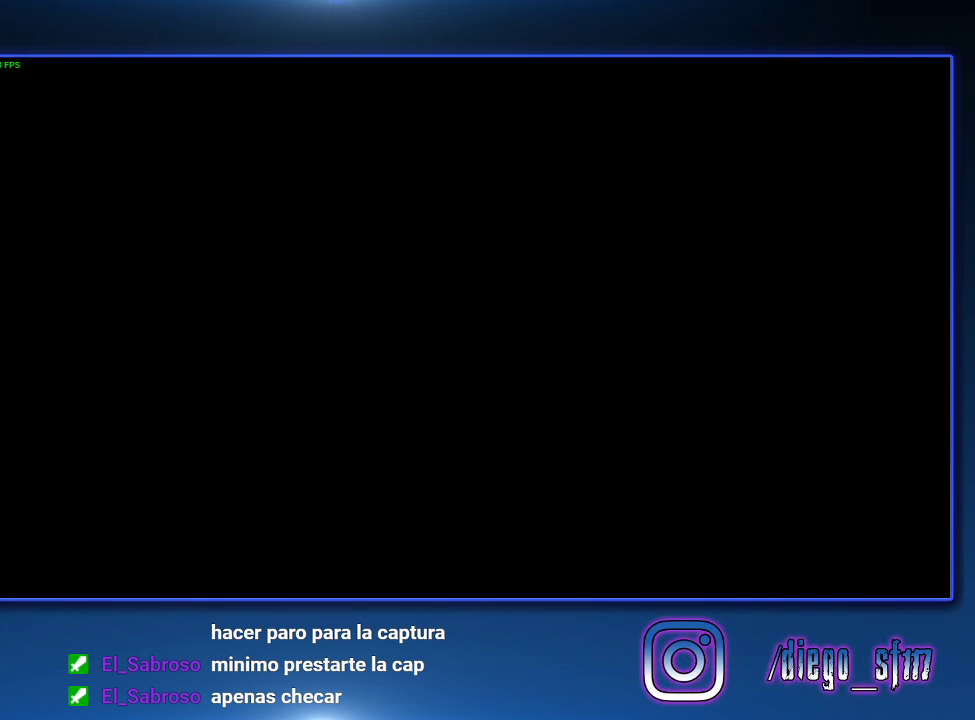
{"buttons": ["CIRCLE"], "left_stick": "up", "right_stick": "center"}
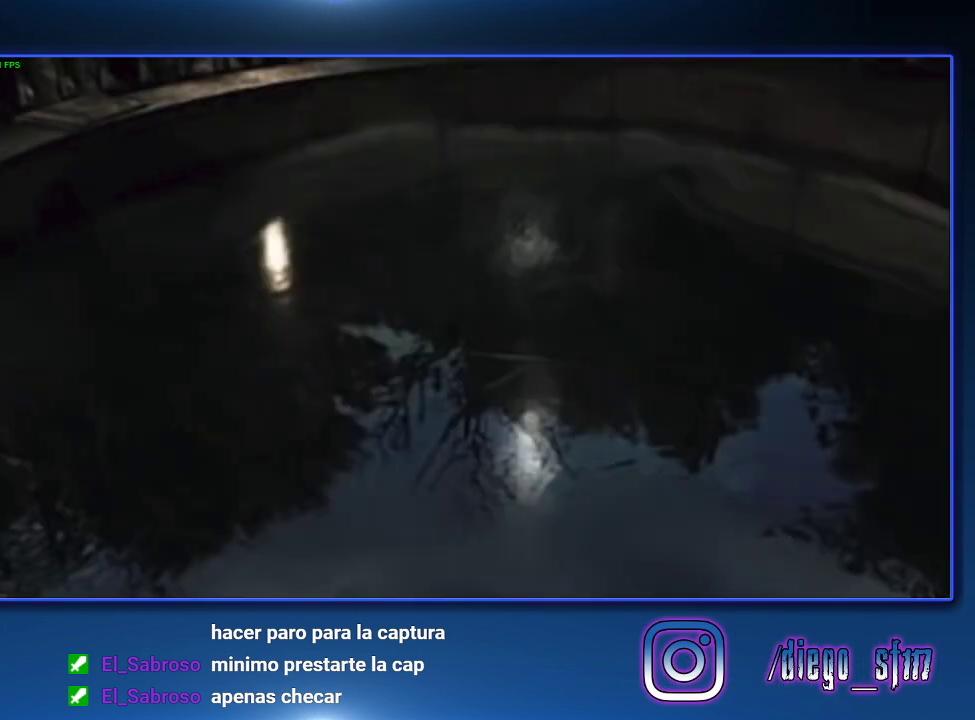
{"buttons": ["START"], "left_stick": "up", "right_stick": "center"}
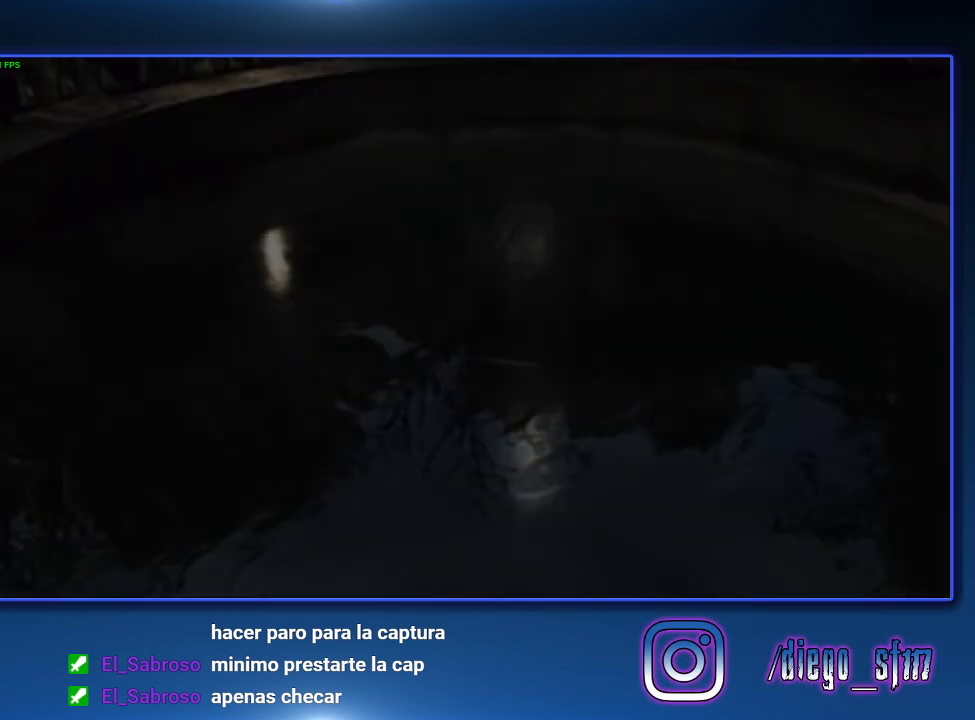
{"buttons": [], "left_stick": "up", "right_stick": "center"}
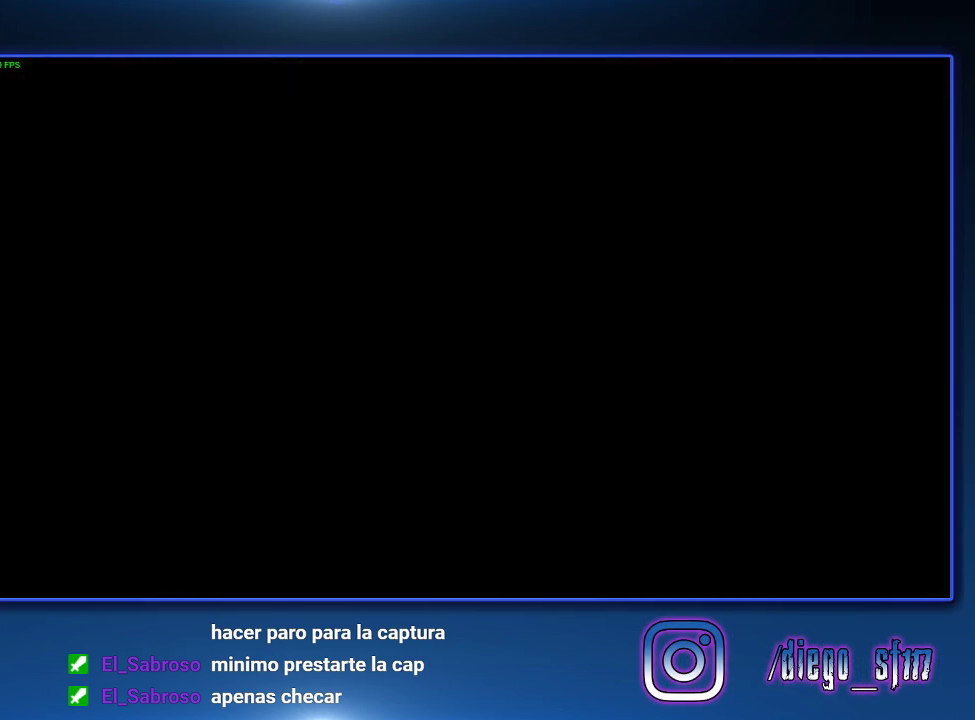
{"buttons": [], "left_stick": "up-left", "right_stick": "center"}
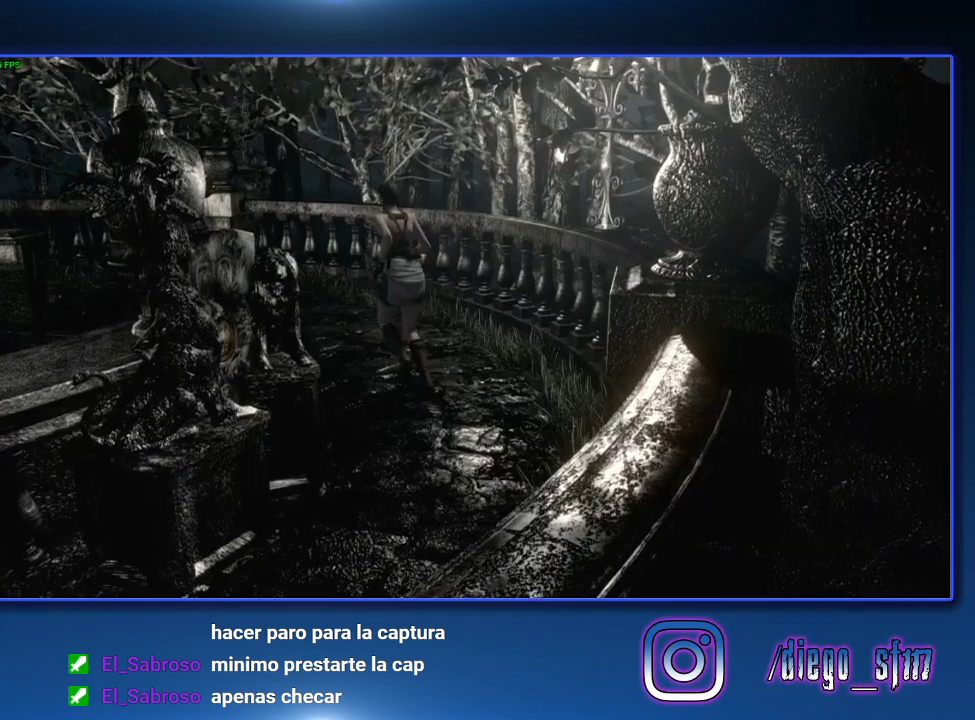
{"buttons": [], "left_stick": "up-left", "right_stick": "center"}
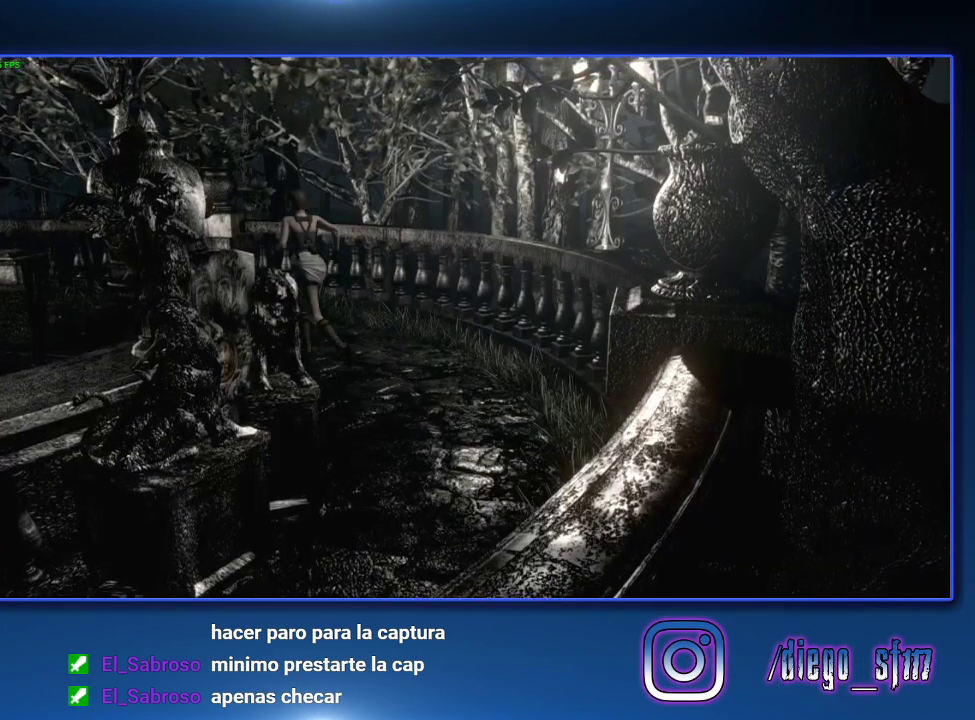
{"buttons": ["SQUARE"], "left_stick": "up-left", "right_stick": "center"}
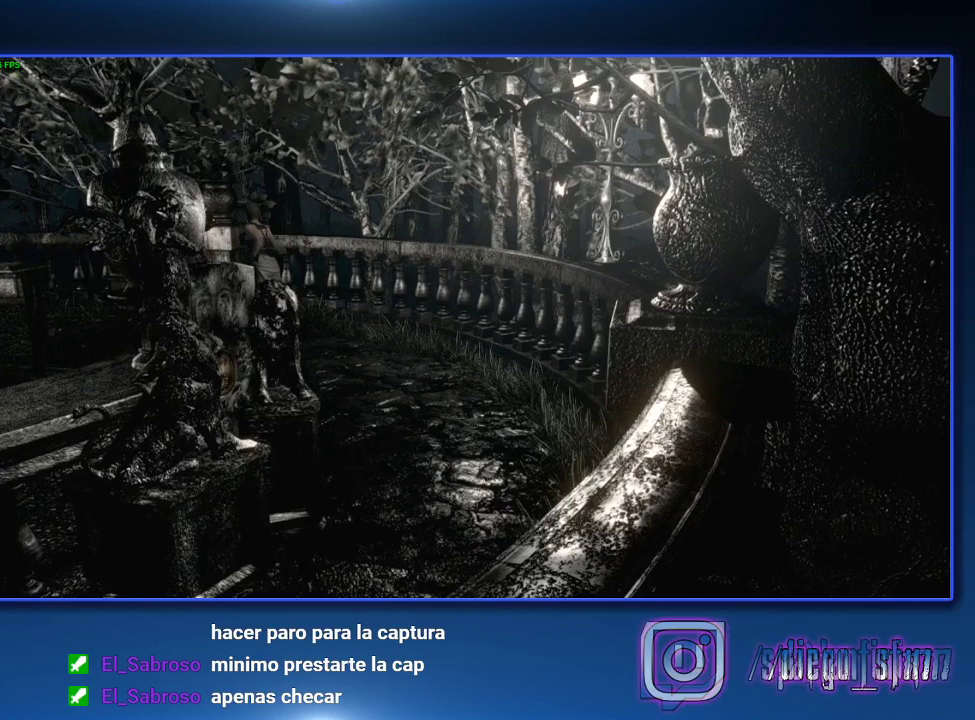
{"buttons": ["SQUARE", "DPAD_UP", "DPAD_LEFT"], "left_stick": "center", "right_stick": "center"}
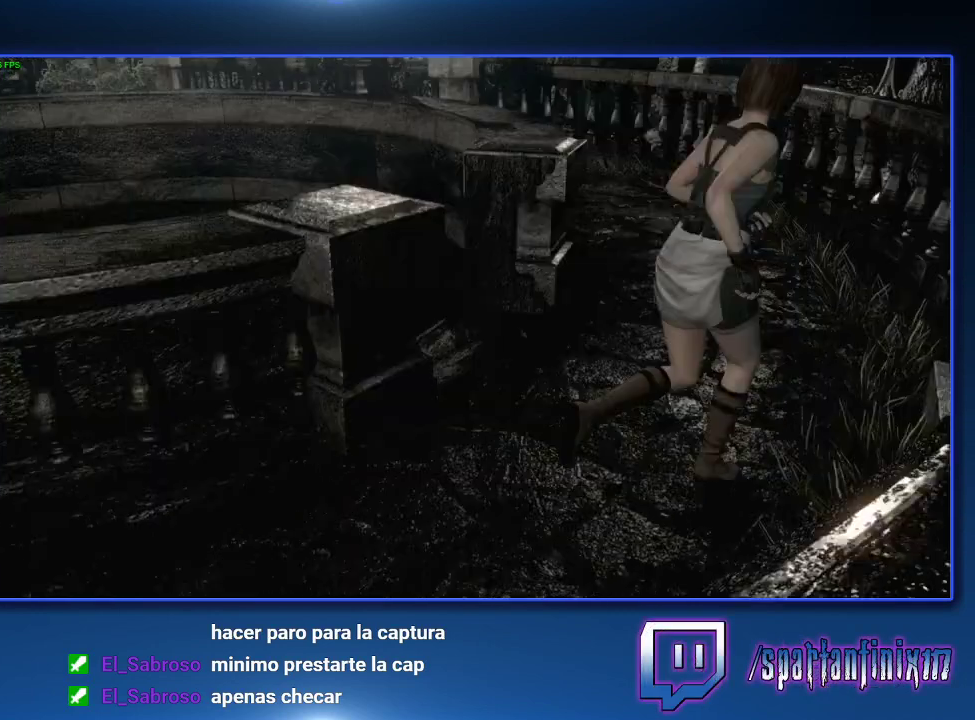
{"buttons": ["SQUARE", "DPAD_UP", "DPAD_LEFT"], "left_stick": "center", "right_stick": "center", "events": [[233, "DPAD_LEFT", "up"], [333, "DPAD_LEFT", "down"]]}
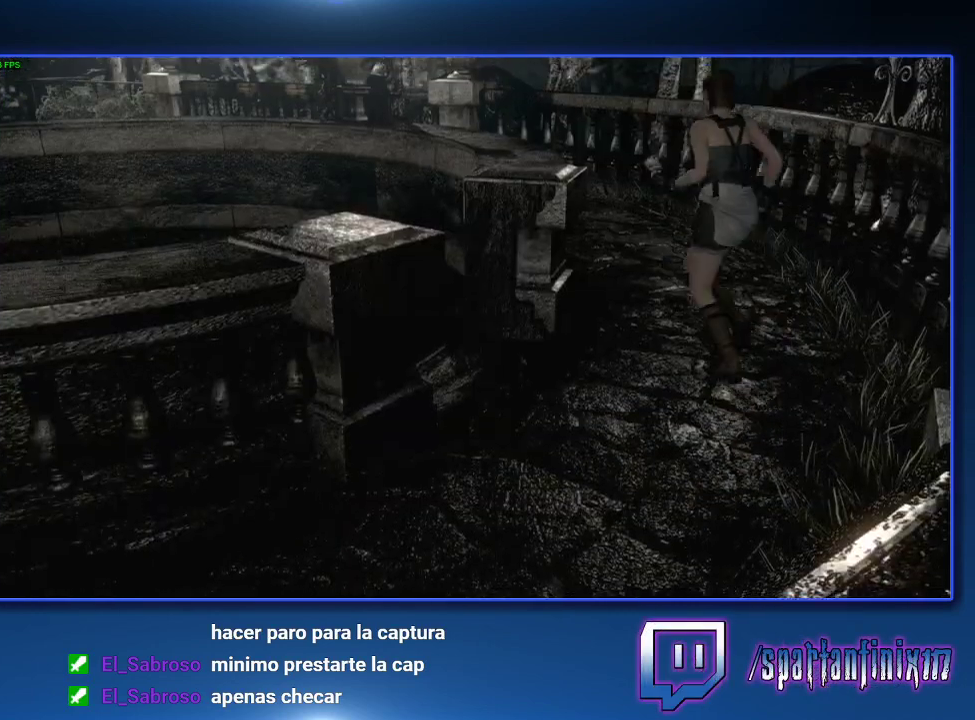
{"buttons": ["SQUARE", "DPAD_UP", "DPAD_LEFT"], "left_stick": "center", "right_stick": "center", "events": []}
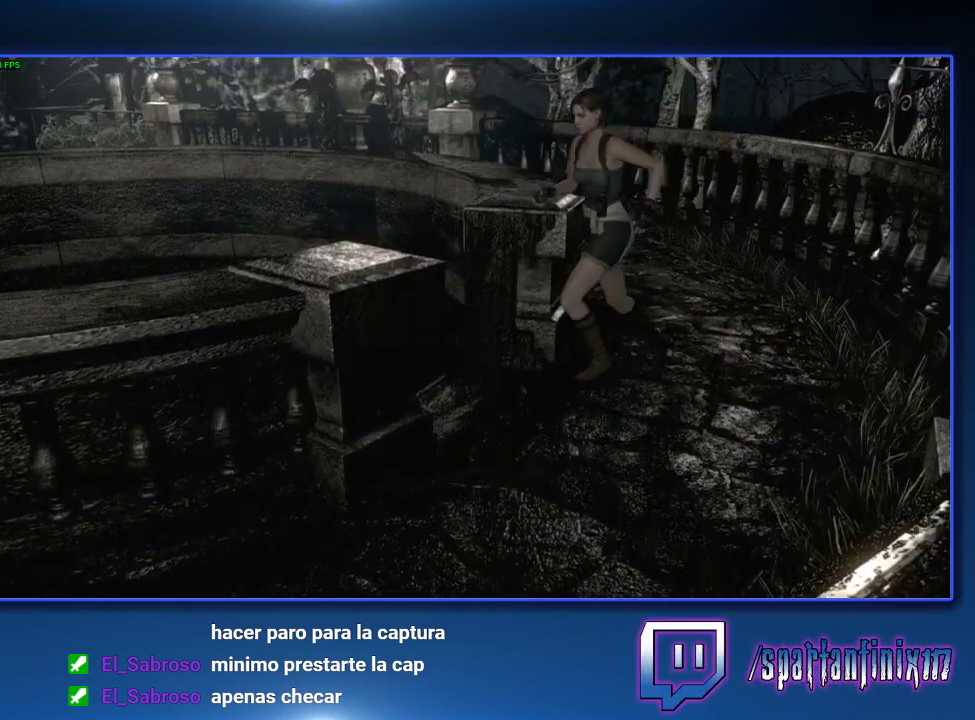
{"buttons": ["SQUARE", "DPAD_UP", "DPAD_RIGHT"], "left_stick": "center", "right_stick": "center", "events": [[67, "DPAD_LEFT", "up"], [100, "DPAD_RIGHT", "down"]]}